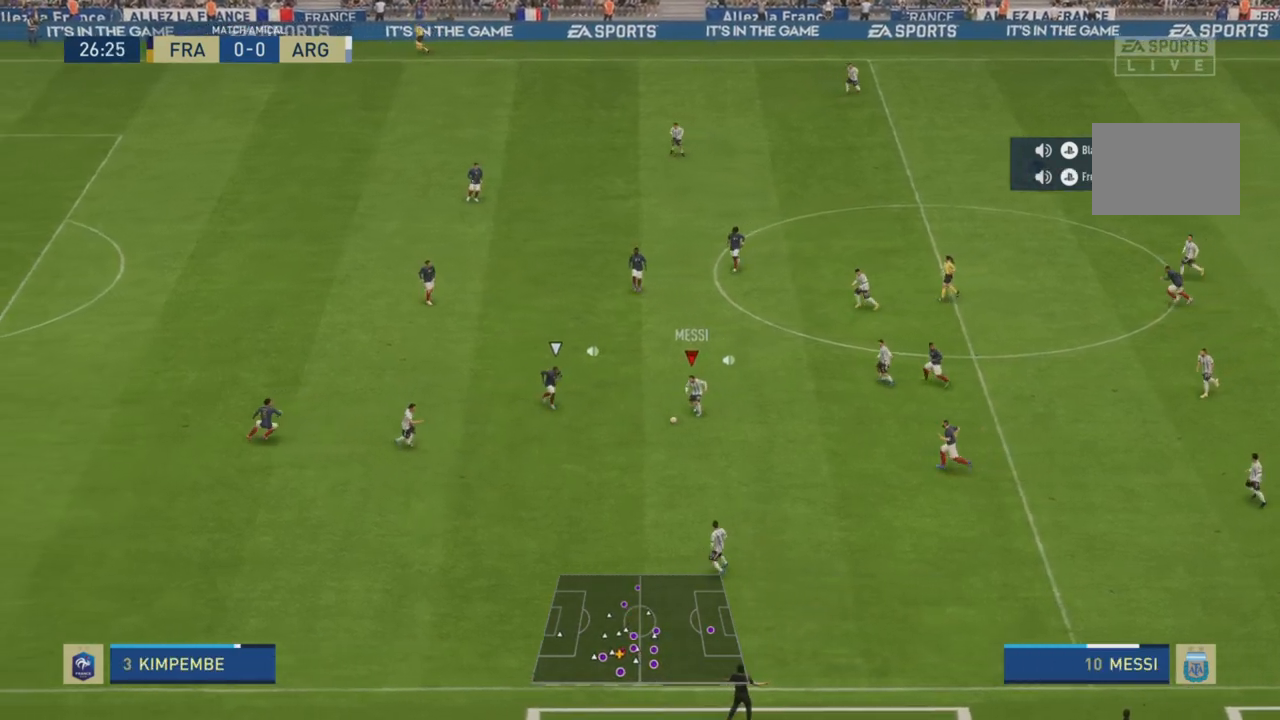
Gameplay with a controller (PlayStation layout); each line is a JSON object with the inputs held at the frame after it. "events" lists button and stick changes between this image and that frame as [ms after this image, input, new state], when the widget could be followed in between. Not read: L3 R3.
{"buttons": ["R2"], "left_stick": "down-right", "right_stick": "center", "events": [[17, "left_stick", "down-left"], [117, "L2", "down"], [134, "right_stick", "up-left"], [151, "left_stick", "down"], [217, "right_stick", "down-left"], [284, "right_stick", "right"], [351, "left_stick", "down-right"], [418, "right_stick", "center"], [468, "L2", "up"], [484, "R2", "down"]]}
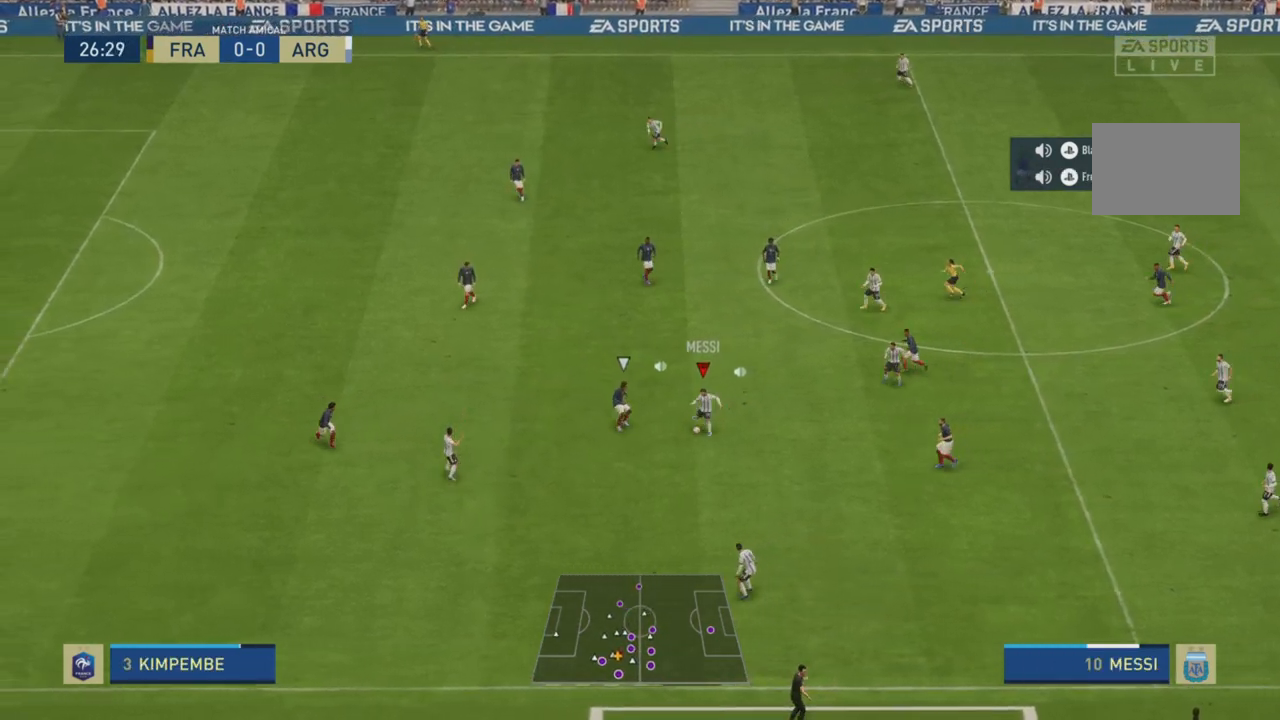
{"buttons": ["R2"], "left_stick": "up", "right_stick": "center", "events": [[17, "left_stick", "up-right"], [484, "left_stick", "up"]]}
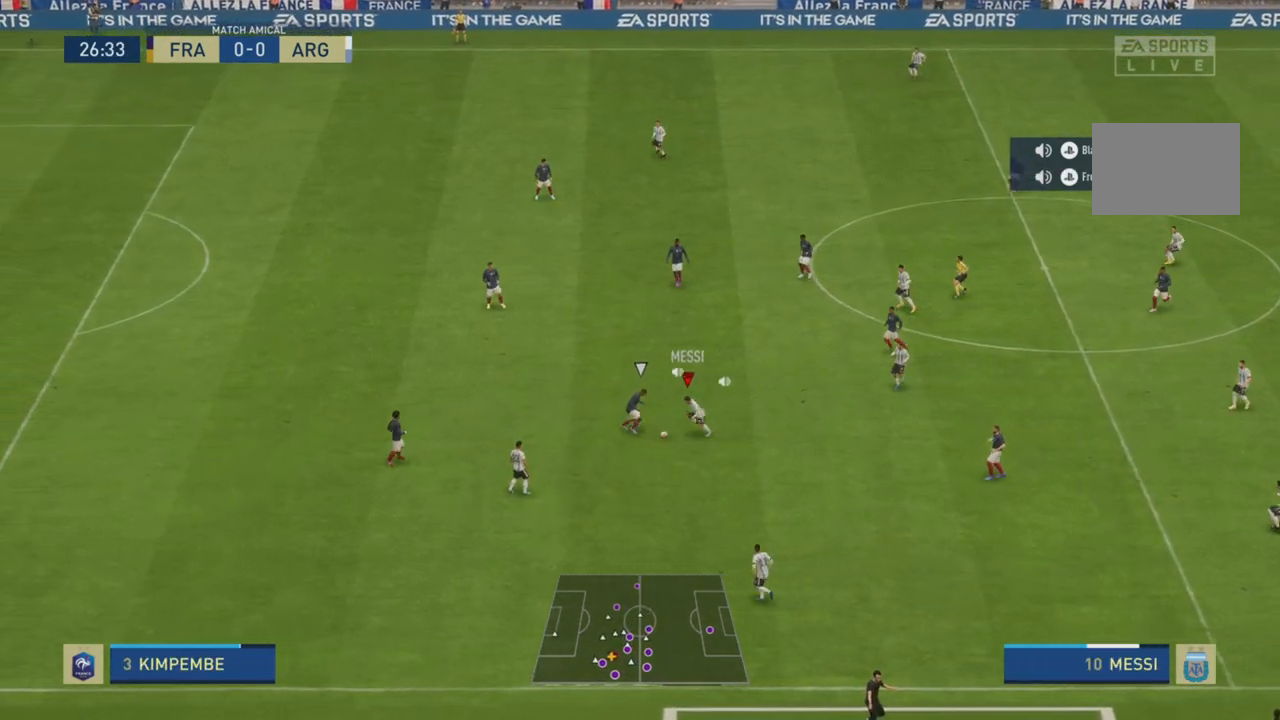
{"buttons": ["L2", "R2"], "left_stick": "up-left", "right_stick": "center", "events": [[367, "left_stick", "left"], [468, "left_stick", "up-left"], [484, "L2", "down"]]}
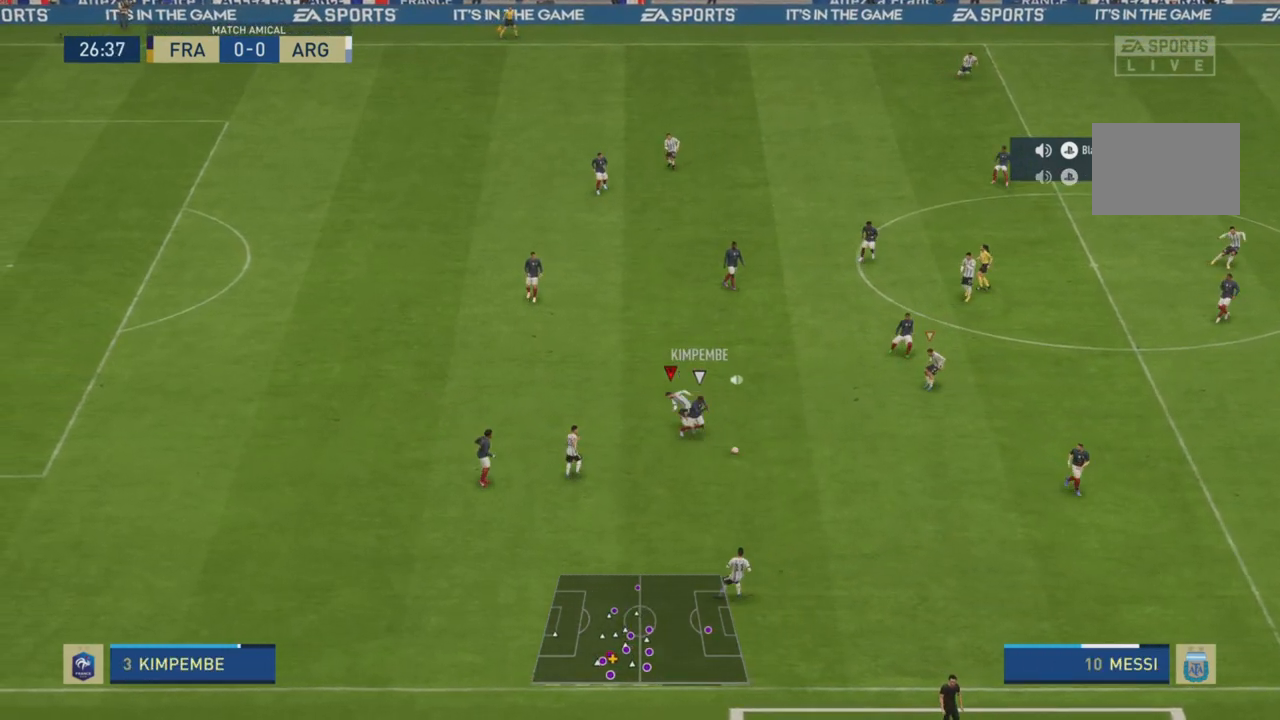
{"buttons": ["R2"], "left_stick": "down-right", "right_stick": "center", "events": [[133, "left_stick", "down"], [200, "left_stick", "down-right"], [300, "left_stick", "right"], [434, "L2", "up"], [467, "left_stick", "down-right"]]}
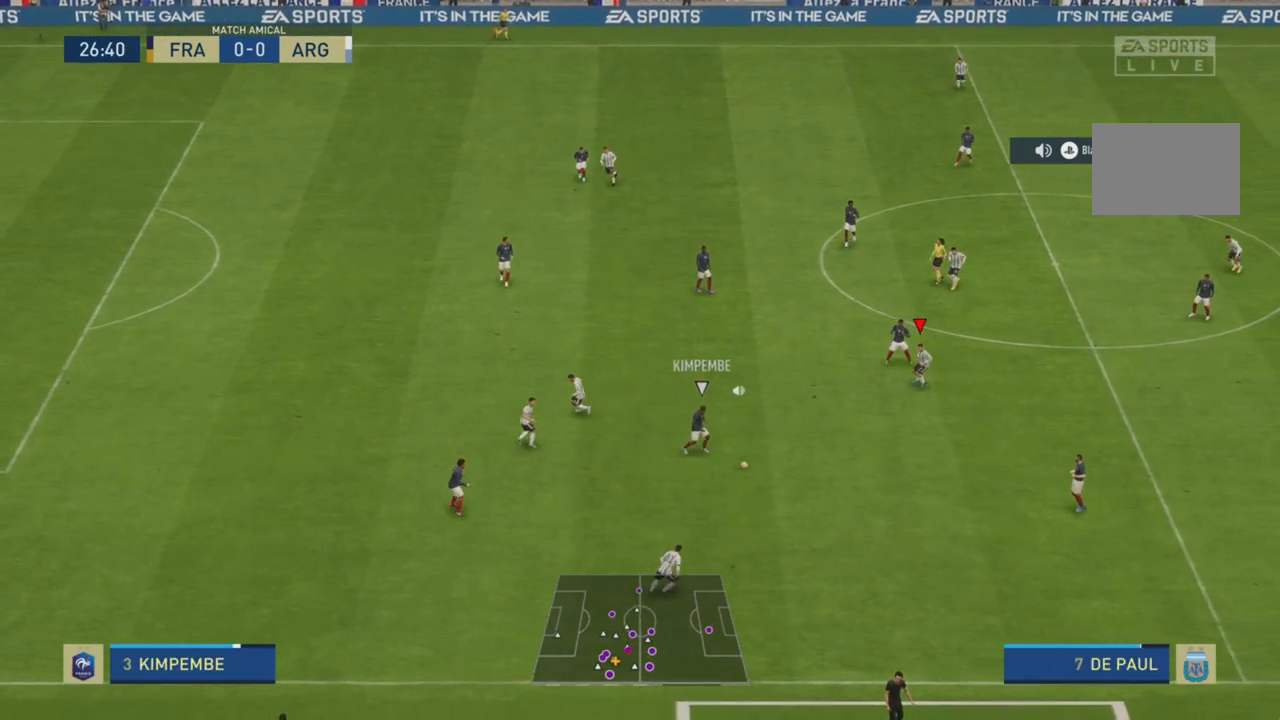
{"buttons": ["R2"], "left_stick": "down-right", "right_stick": "center", "events": [[34, "L1", "down"], [184, "L1", "up"]]}
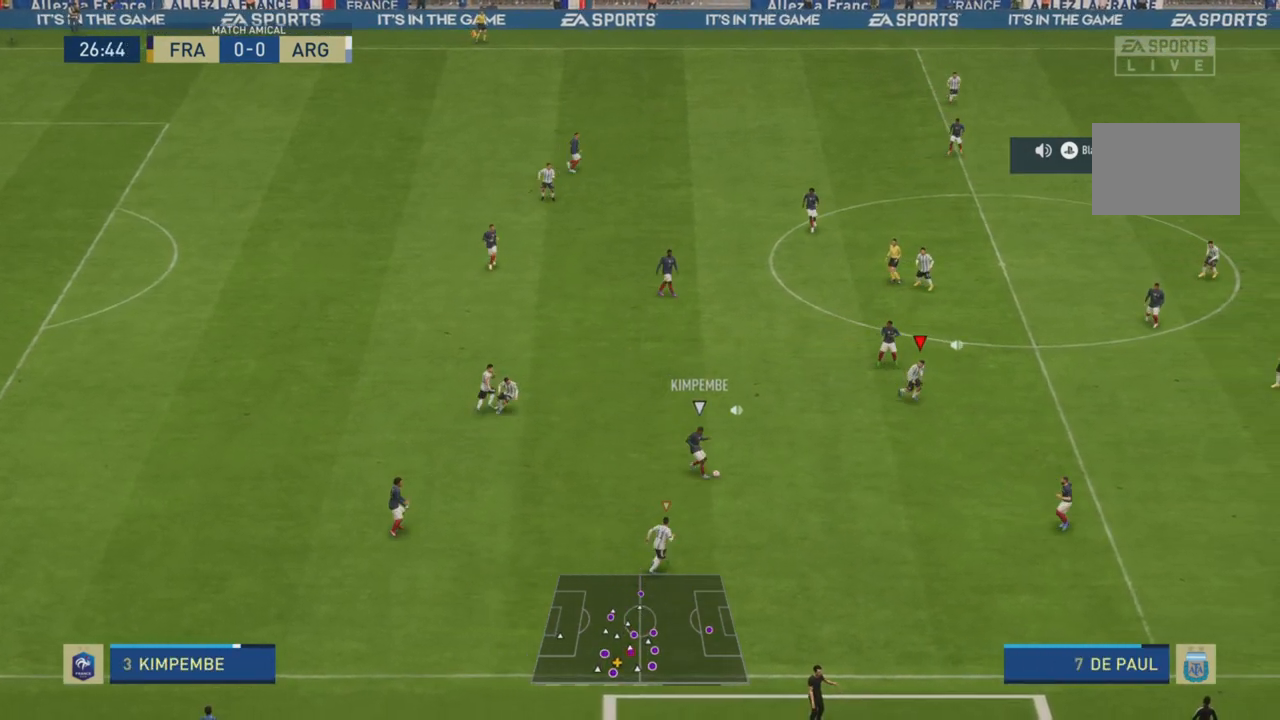
{"buttons": ["R2"], "left_stick": "down-right", "right_stick": "center", "events": []}
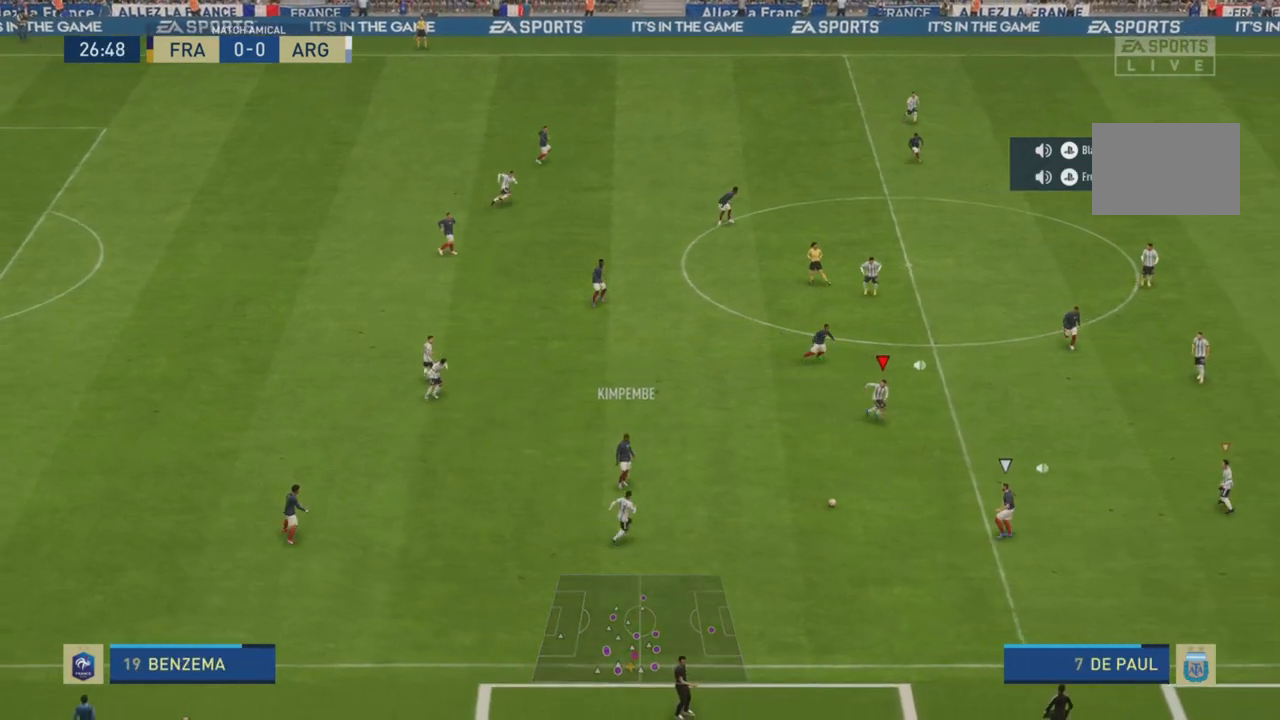
{"buttons": ["L2", "R2"], "left_stick": "up-left", "right_stick": "center", "events": [[151, "L1", "down"], [284, "L1", "up"], [384, "left_stick", "left"], [418, "L2", "down"], [484, "left_stick", "up-left"]]}
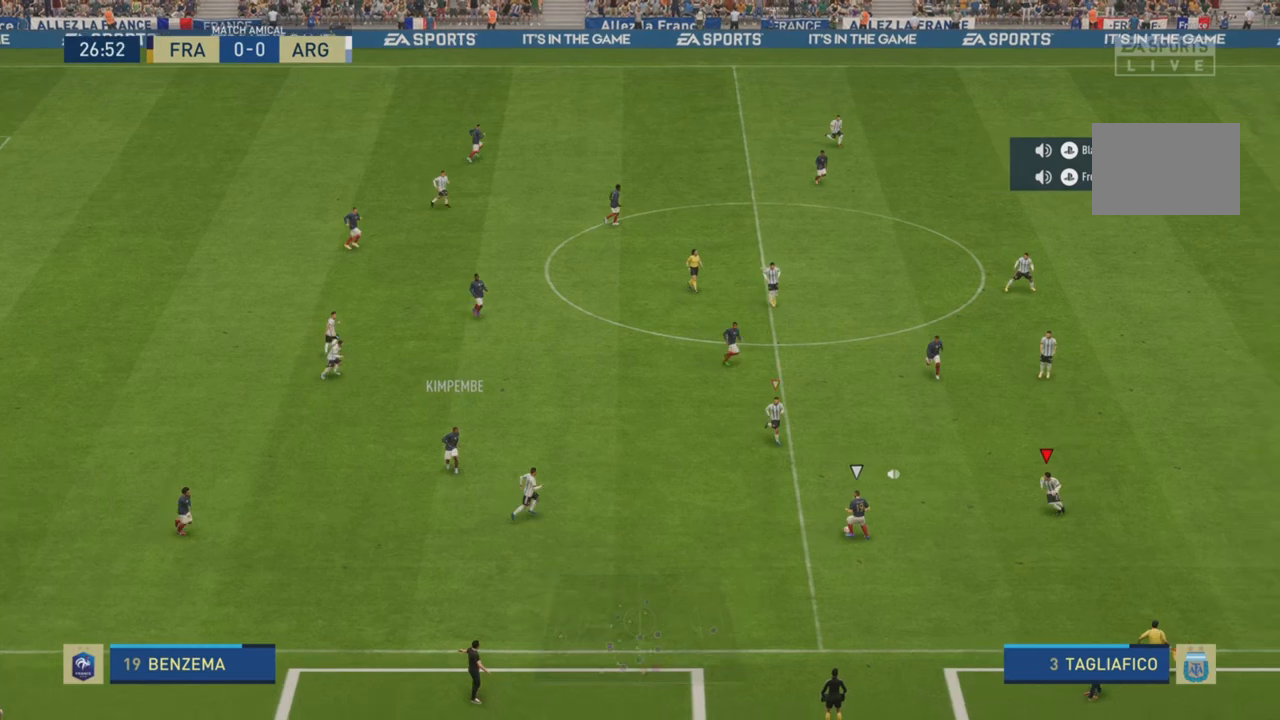
{"buttons": ["L2", "R2"], "left_stick": "down", "right_stick": "center", "events": [[267, "left_stick", "left"], [500, "left_stick", "down"]]}
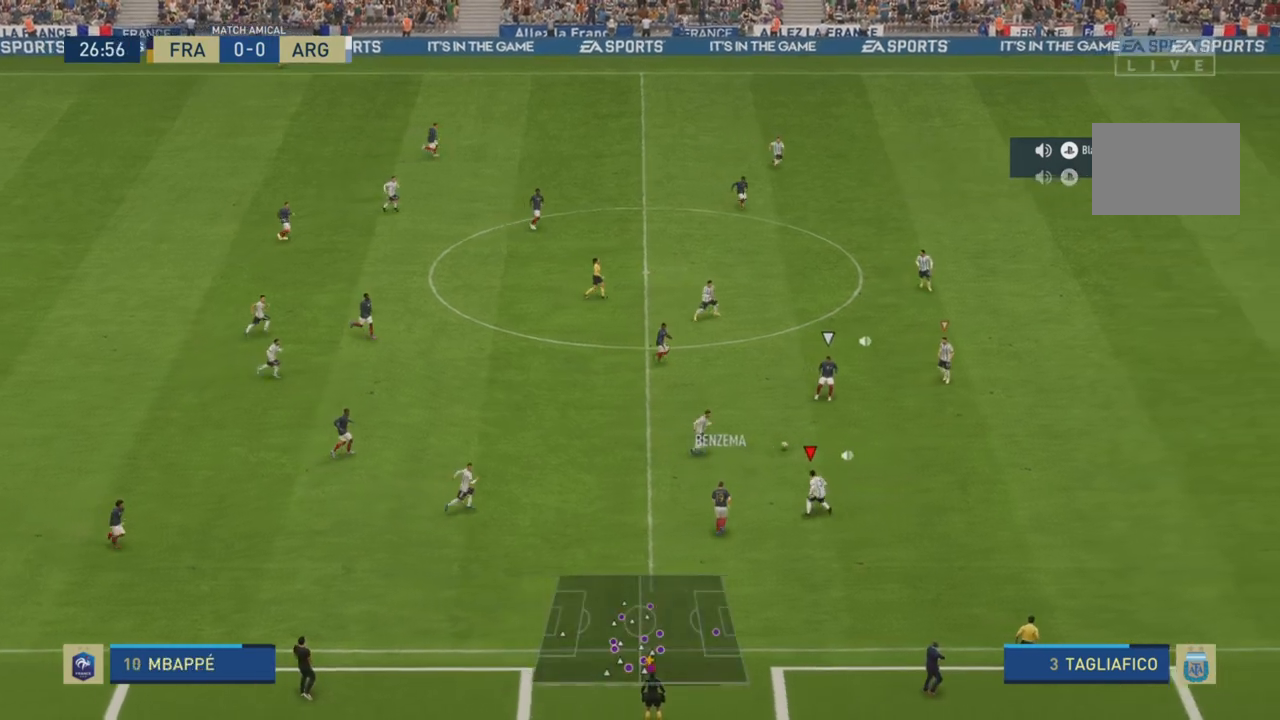
{"buttons": ["L1", "R2"], "left_stick": "down", "right_stick": "center", "events": [[134, "left_stick", "down-right"], [334, "left_stick", "down"], [367, "L2", "up"], [434, "L1", "down"]]}
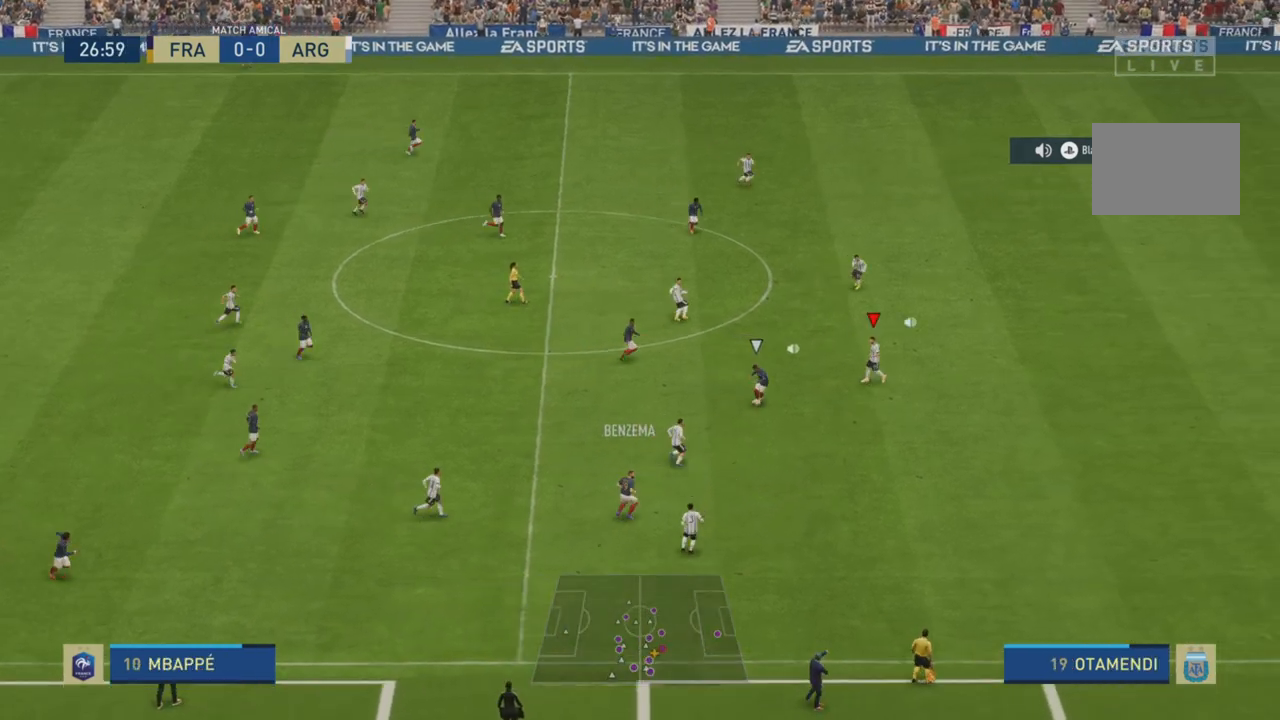
{"buttons": ["L2", "R2"], "left_stick": "down", "right_stick": "center", "events": [[67, "L1", "up"], [183, "L2", "down"], [234, "left_stick", "down-left"], [334, "left_stick", "down"]]}